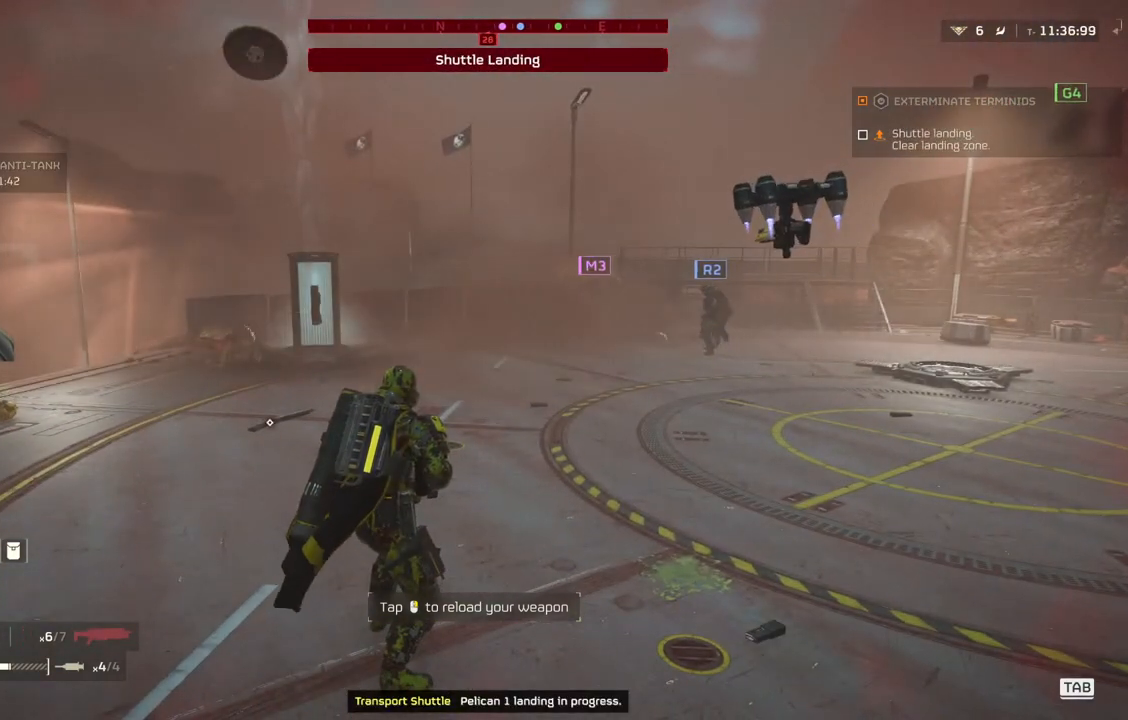
Gameplay with a controller (PlayStation layout); each line is a JSON object with the inputs held at the frame after it. "events" lists button and stick changes between this image and that frame as [ms after this image, input, new state], when the widget could be followed in between. Not read: right_stick.
{"buttons": [], "left_stick": "up", "events": [[133, "left_stick", "up"]]}
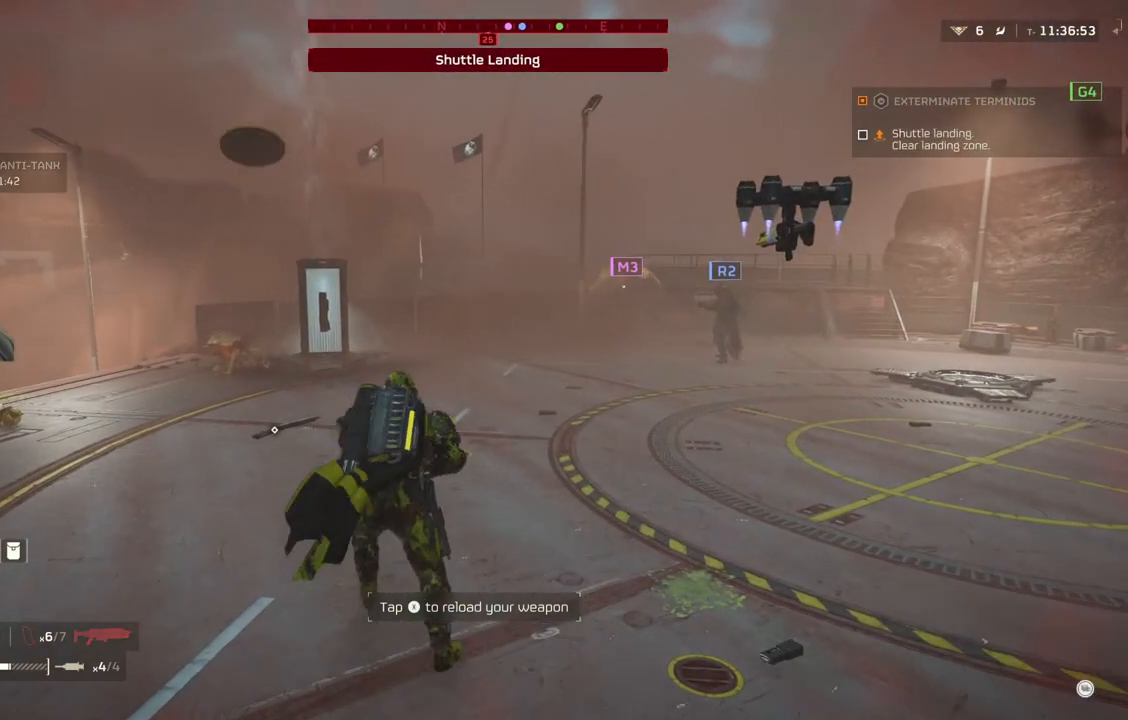
{"buttons": ["L3"], "left_stick": "up", "events": [[417, "L3", "down"]]}
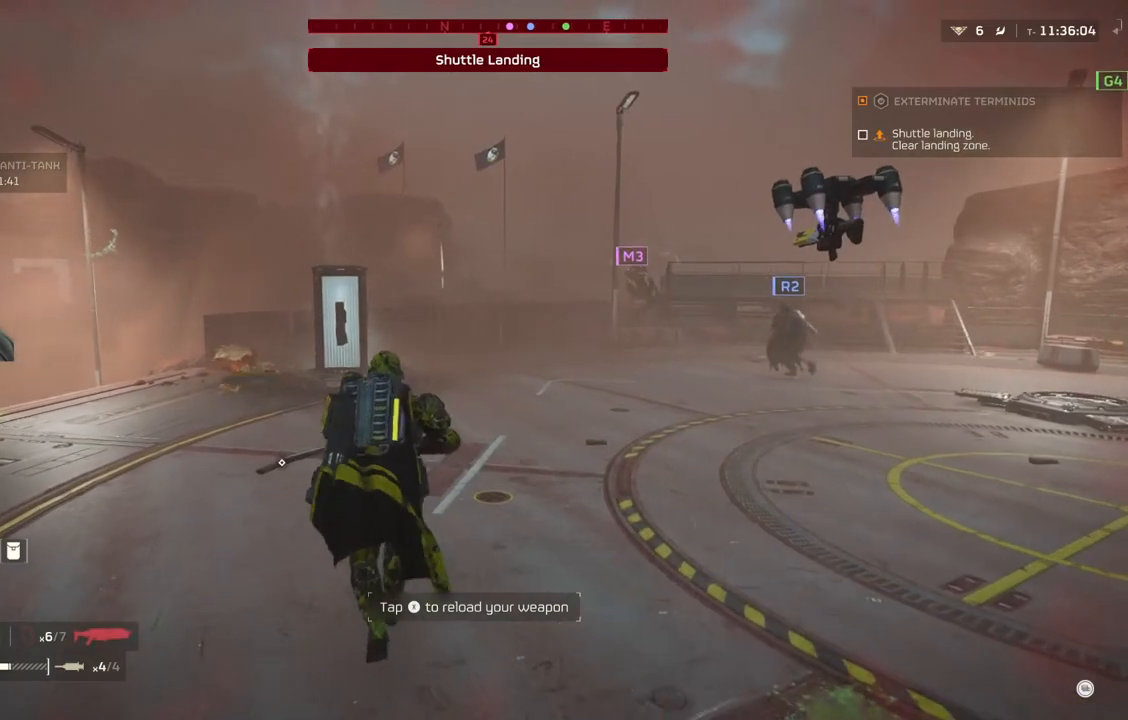
{"buttons": [], "left_stick": "up", "events": [[17, "L3", "up"]]}
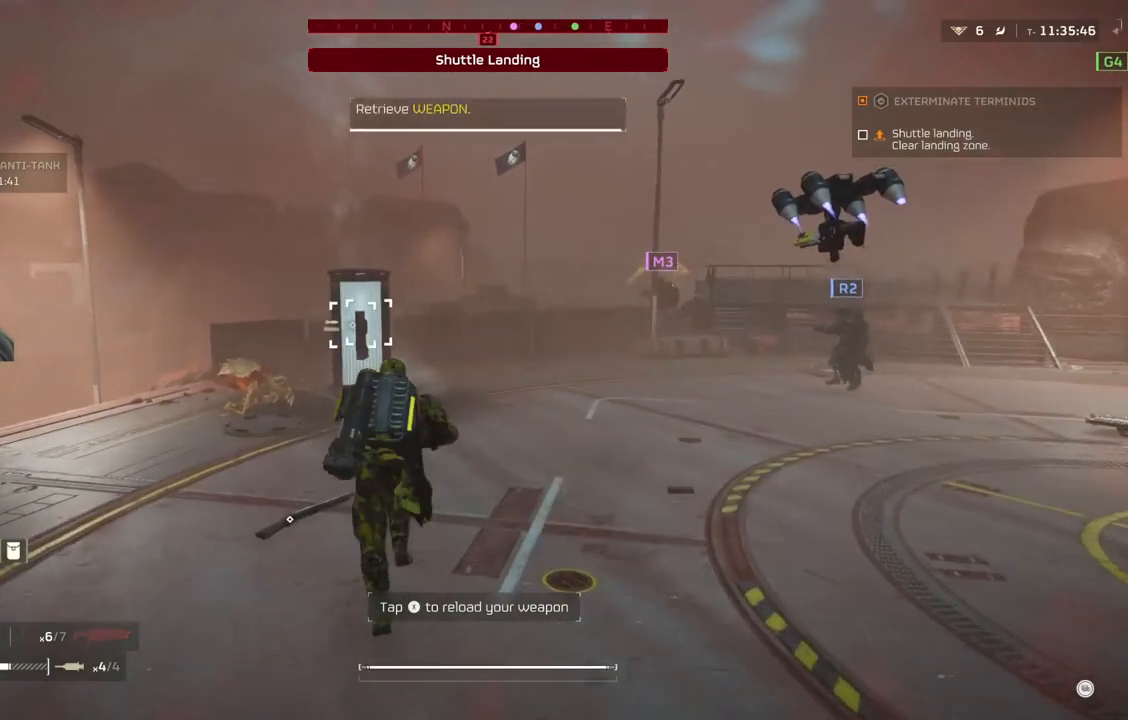
{"buttons": [], "left_stick": "up-left", "events": [[500, "left_stick", "up-left"]]}
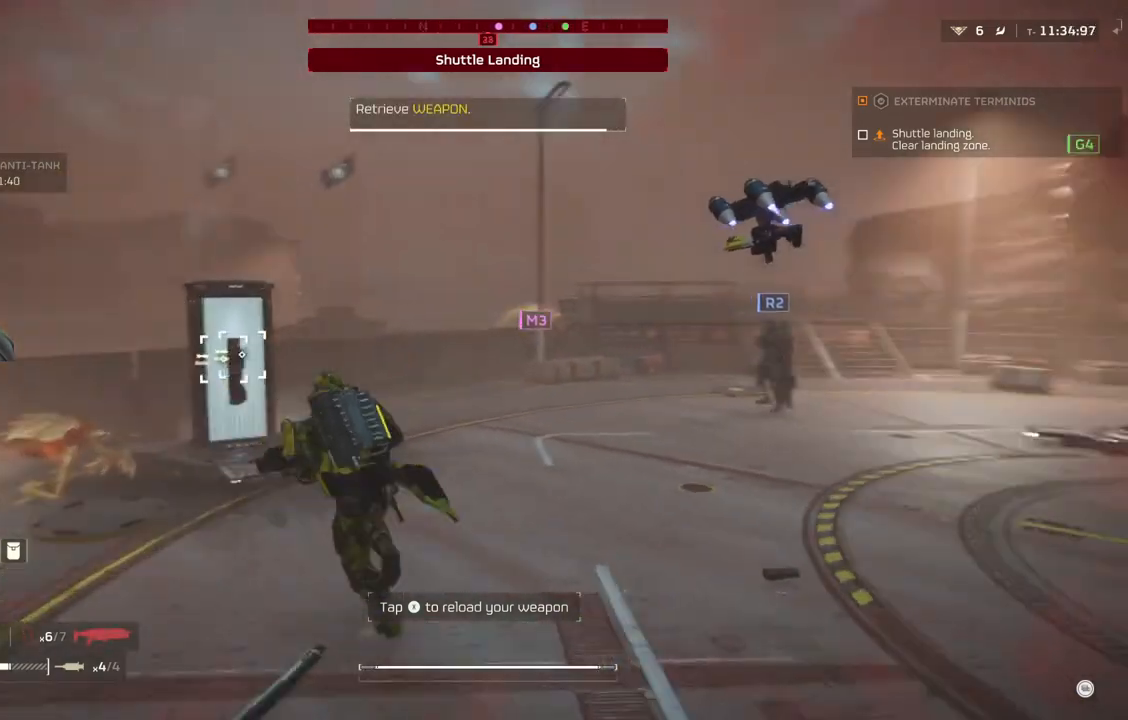
{"buttons": [], "left_stick": "center", "events": [[67, "left_stick", "center"]]}